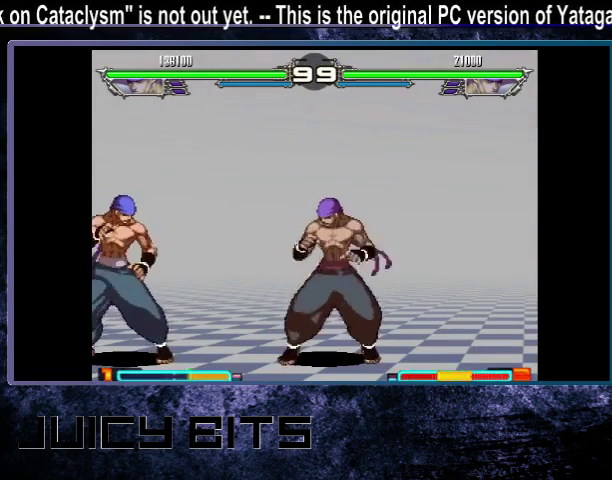
Gameplay with a controller (arcade stick); each line is a JSON object with the inputs held at the frame after it (dt_ms = milliseconds from this image to that frame). "events" lists button and stick changes between this image and that frame as [ms after this image, input, new state], when the widget could be followed in between. Not read: D DPAD_DOWN L3 R3.
{"dt_ms": 400, "buttons": ["DPAD_RIGHT"], "events": [[367, "DPAD_RIGHT", "down"]]}
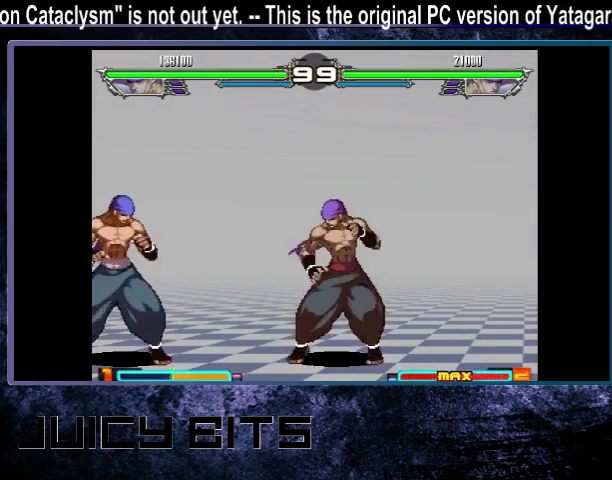
{"dt_ms": 700, "buttons": [], "events": [[600, "DPAD_RIGHT", "up"]]}
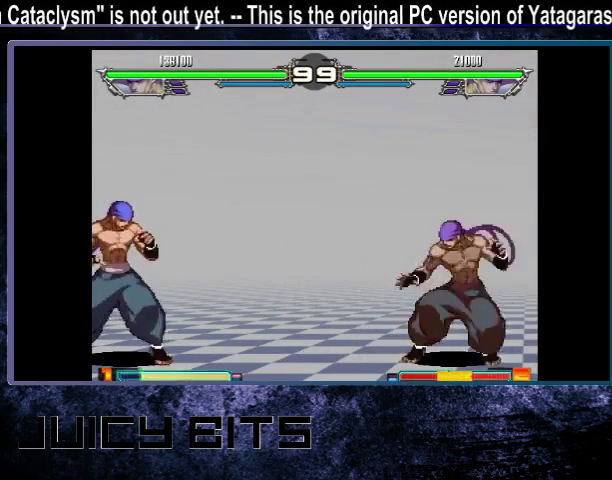
{"dt_ms": 300, "buttons": [], "events": [[67, "DPAD_DOWN_LEFT", "down"], [133, "DPAD_DOWN_LEFT", "up"]]}
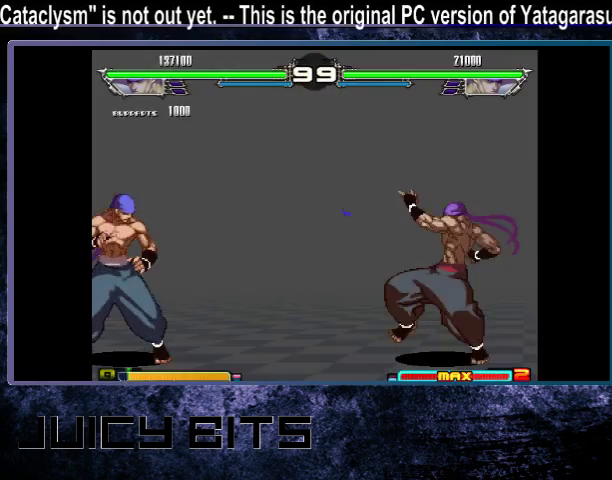
{"dt_ms": 600, "buttons": [], "events": []}
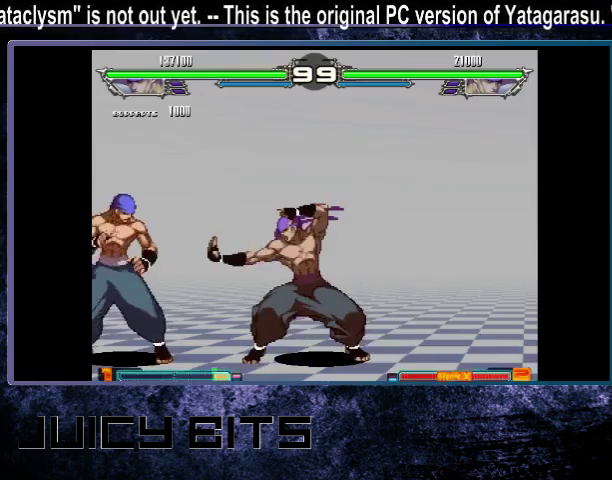
{"dt_ms": 400, "buttons": ["DPAD_RIGHT"], "events": [[400, "DPAD_RIGHT", "down"]]}
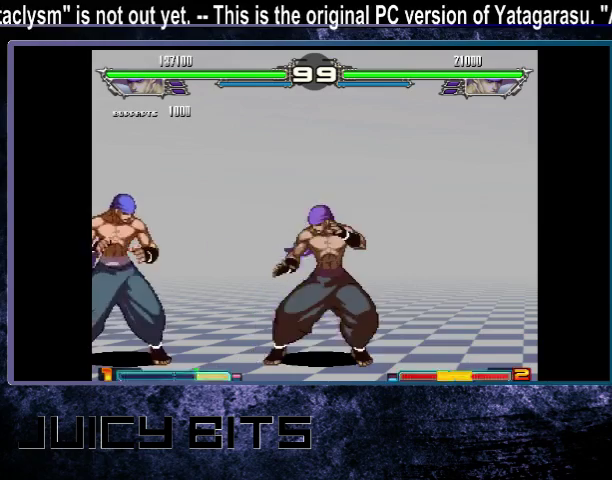
{"dt_ms": 600, "buttons": ["DPAD_RIGHT"], "events": []}
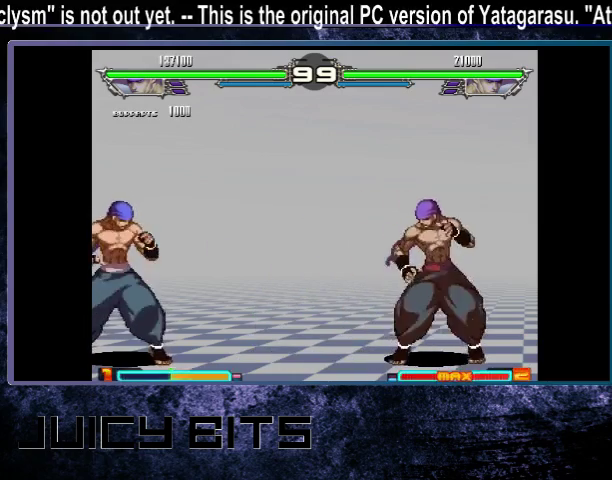
{"dt_ms": 500, "buttons": [], "events": [[100, "DPAD_RIGHT", "up"]]}
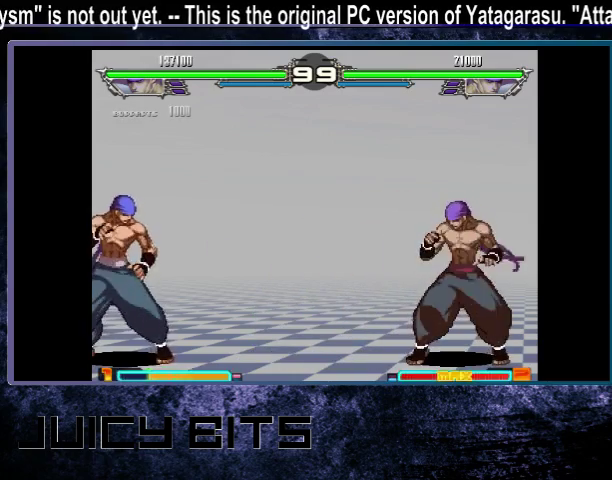
{"dt_ms": 500, "buttons": [], "events": []}
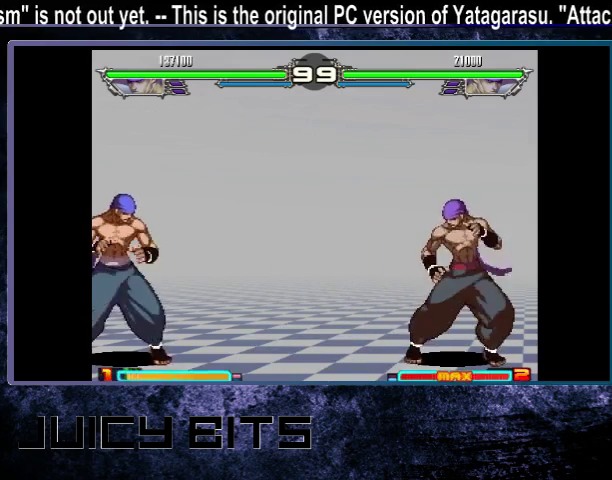
{"dt_ms": 500, "buttons": [], "events": [[433, "DPAD_DOWN_LEFT", "down"], [500, "DPAD_DOWN_LEFT", "up"]]}
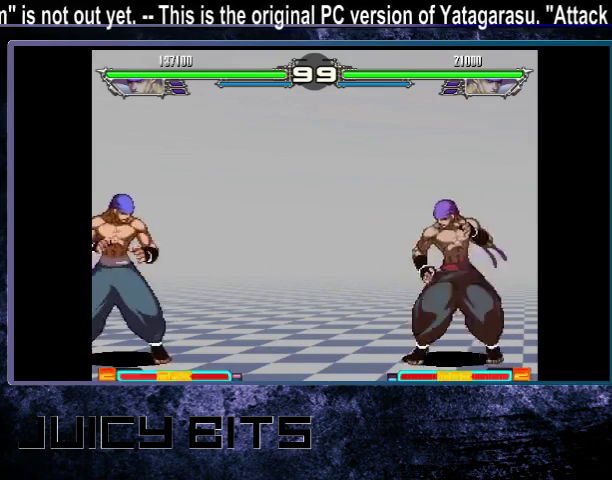
{"dt_ms": 200, "buttons": ["DPAD_LEFT"], "events": [[167, "DPAD_LEFT", "down"]]}
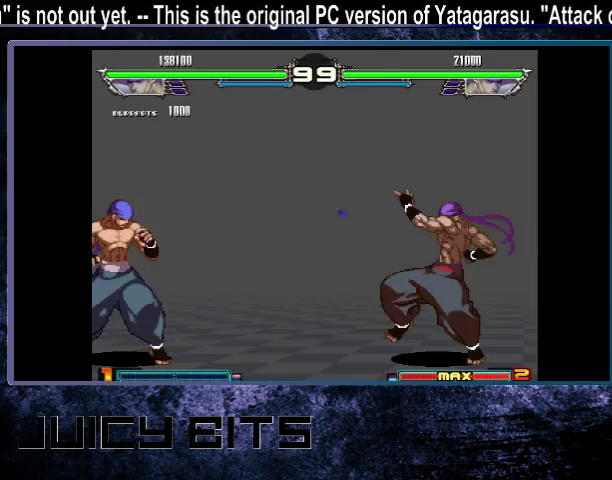
{"dt_ms": 300, "buttons": [], "events": [[33, "DPAD_LEFT", "up"]]}
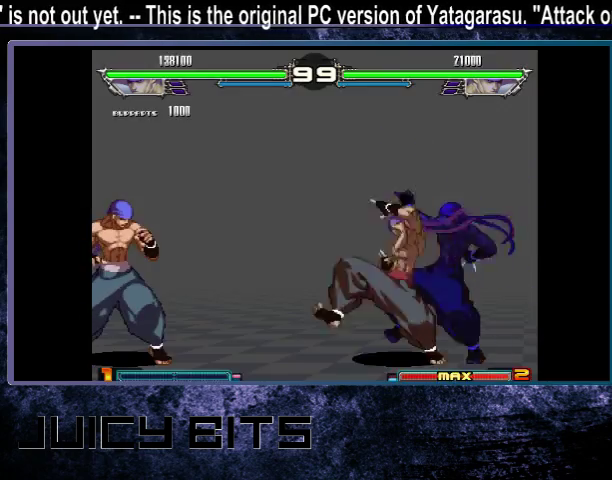
{"dt_ms": 500, "buttons": [], "events": []}
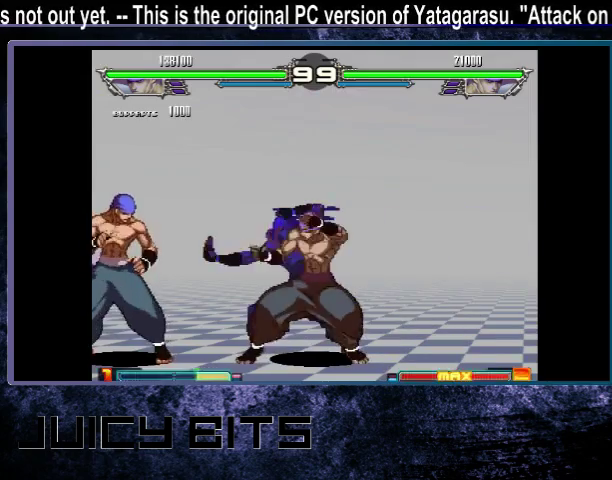
{"dt_ms": 500, "buttons": [], "events": []}
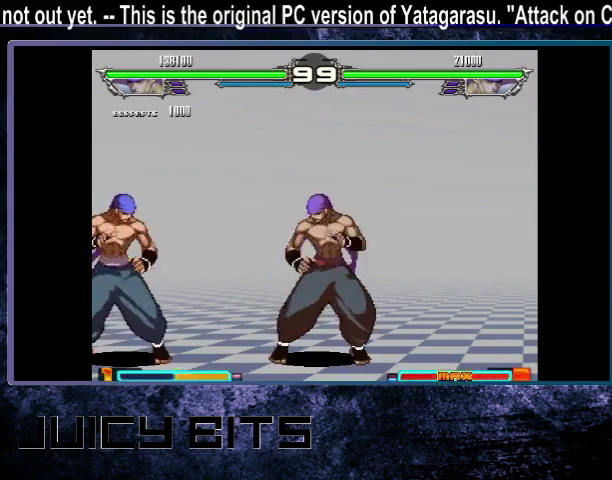
{"dt_ms": 500, "buttons": [], "events": []}
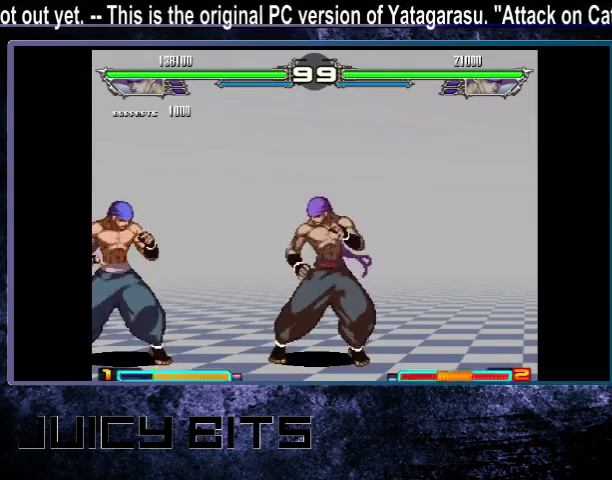
{"dt_ms": 500, "buttons": [], "events": []}
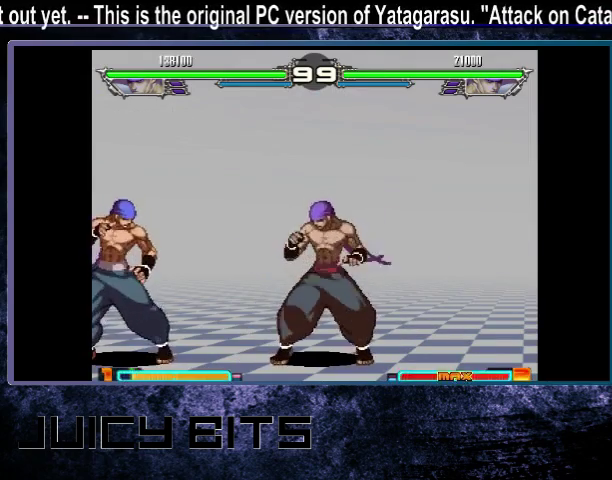
{"dt_ms": 500, "buttons": ["DPAD_LEFT"], "events": [[400, "DPAD_LEFT", "down"]]}
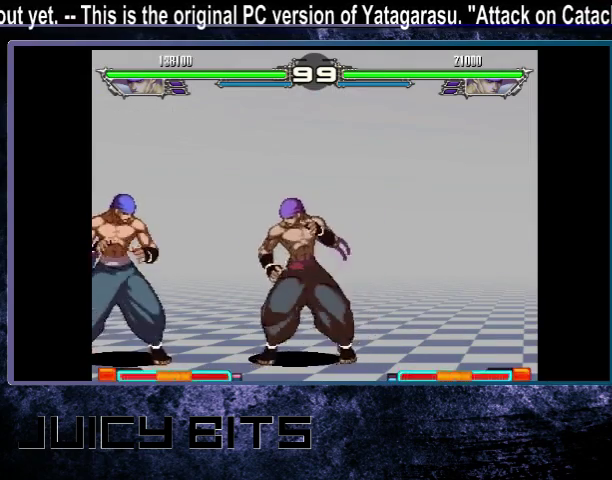
{"dt_ms": 500, "buttons": ["DPAD_RIGHT"], "events": [[433, "DPAD_LEFT", "up"], [500, "DPAD_RIGHT", "down"]]}
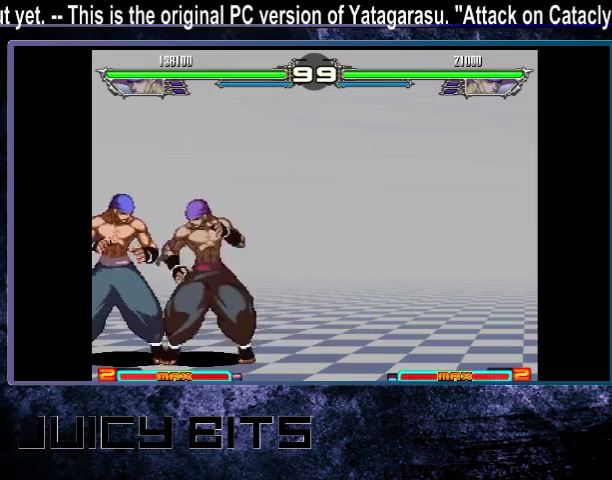
{"dt_ms": 500, "buttons": [], "events": [[400, "DPAD_RIGHT", "up"]]}
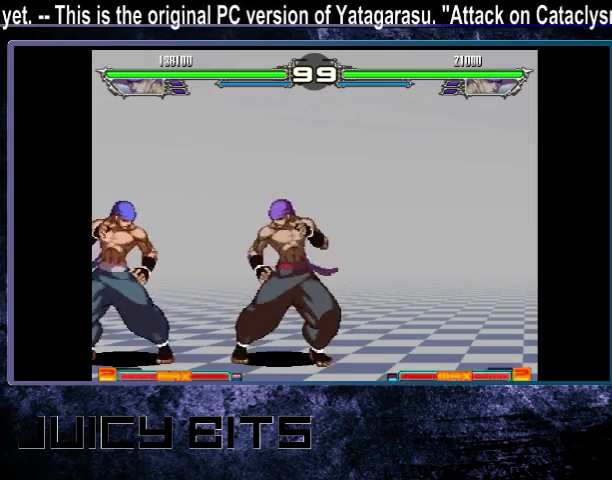
{"dt_ms": 300, "buttons": [], "events": []}
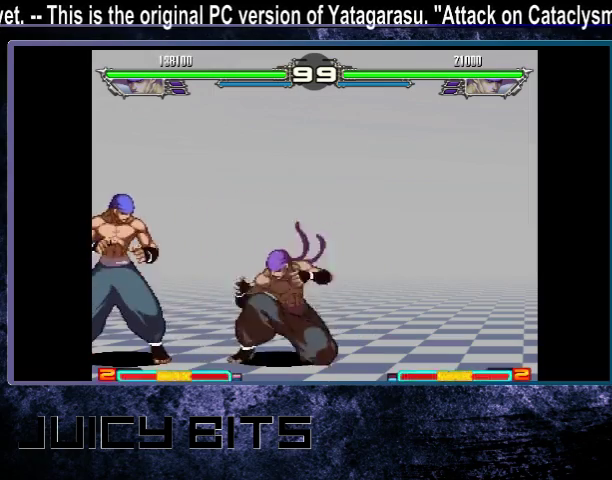
{"dt_ms": 300, "buttons": [], "events": [[33, "DPAD_LEFT", "down"], [100, "DPAD_LEFT", "up"], [200, "DPAD_LEFT", "down"], [267, "DPAD_LEFT", "up"]]}
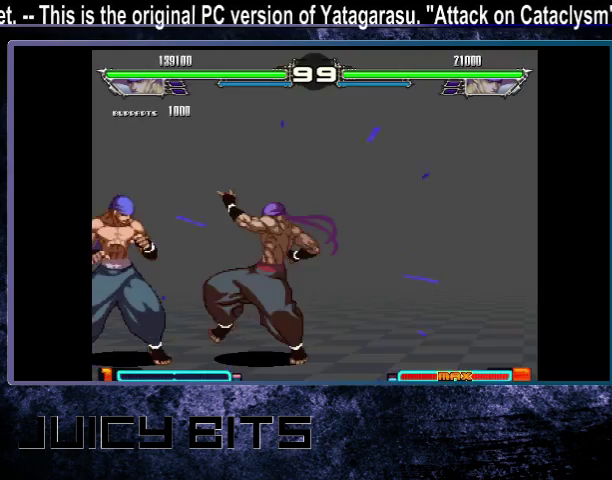
{"dt_ms": 400, "buttons": [], "events": []}
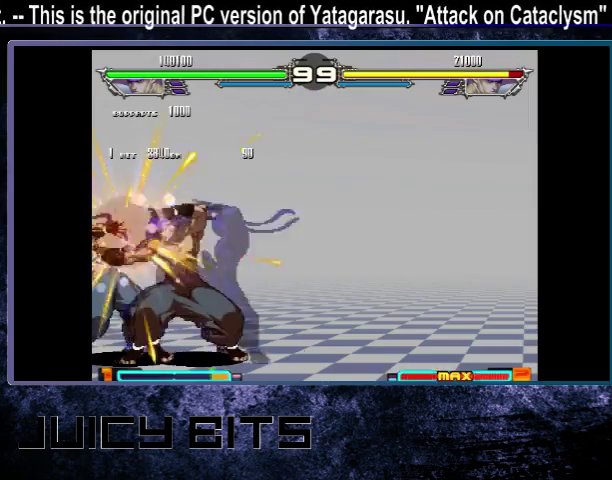
{"dt_ms": 500, "buttons": [], "events": []}
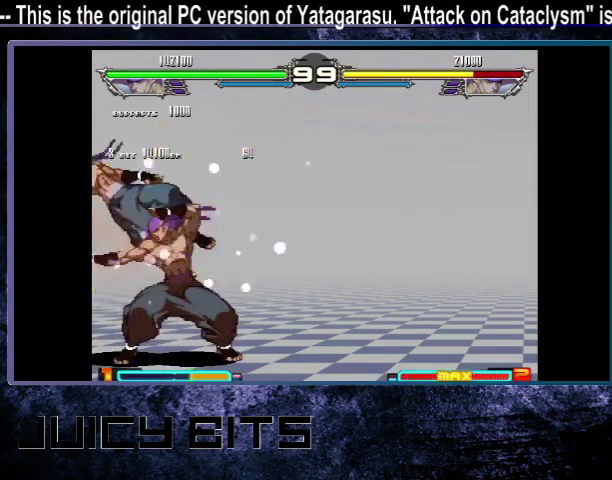
{"dt_ms": 500, "buttons": ["DPAD_RIGHT"], "events": [[433, "DPAD_RIGHT", "down"]]}
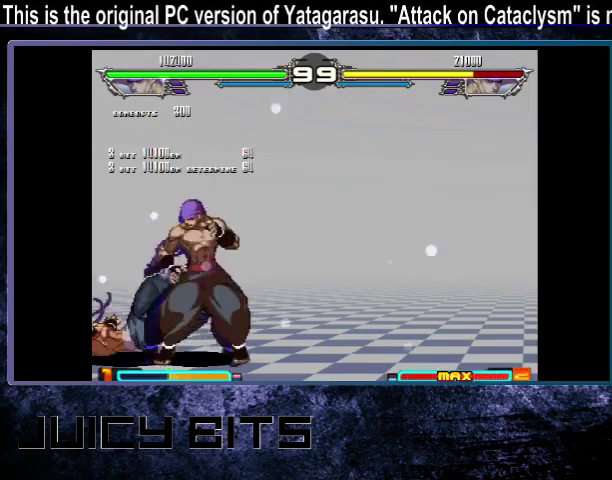
{"dt_ms": 500, "buttons": ["DPAD_RIGHT"], "events": []}
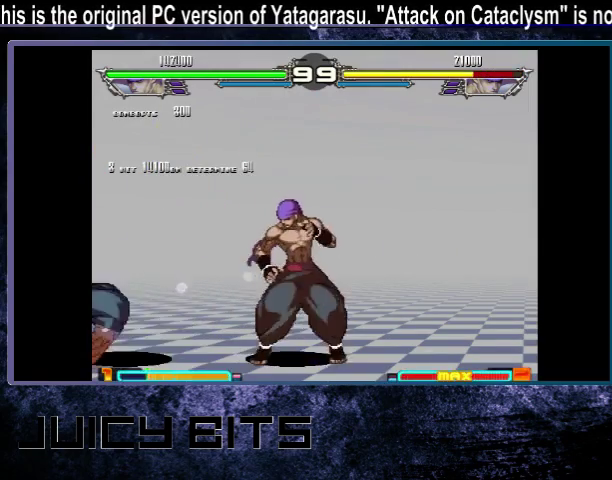
{"dt_ms": 400, "buttons": [], "events": [[400, "DPAD_RIGHT", "up"]]}
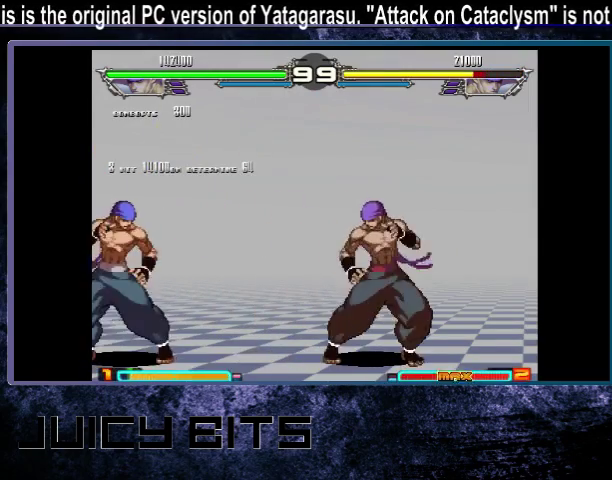
{"dt_ms": 600, "buttons": [], "events": []}
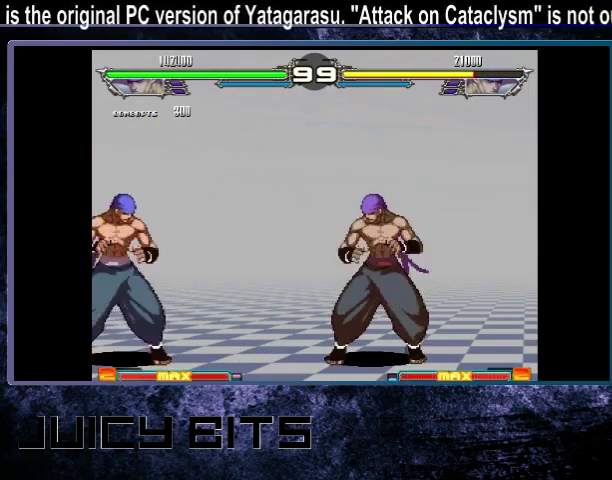
{"dt_ms": 500, "buttons": [], "events": []}
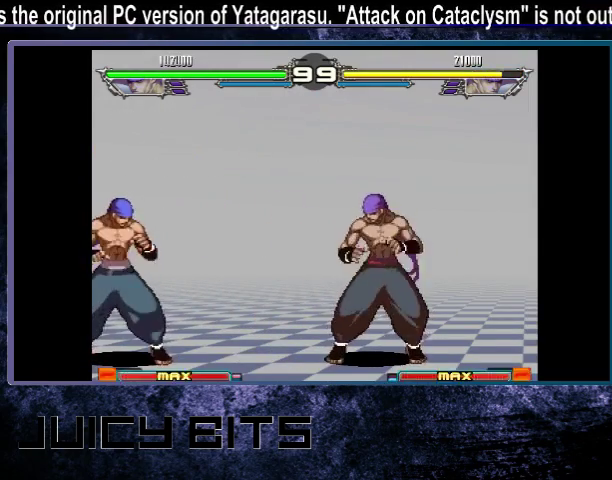
{"dt_ms": 500, "buttons": [], "events": []}
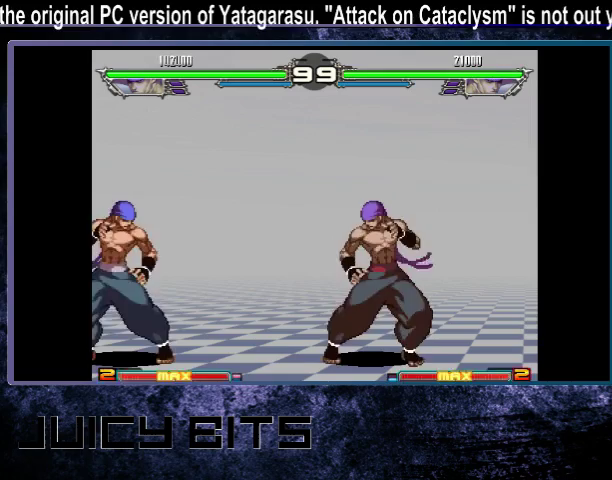
{"dt_ms": 500, "buttons": [], "events": []}